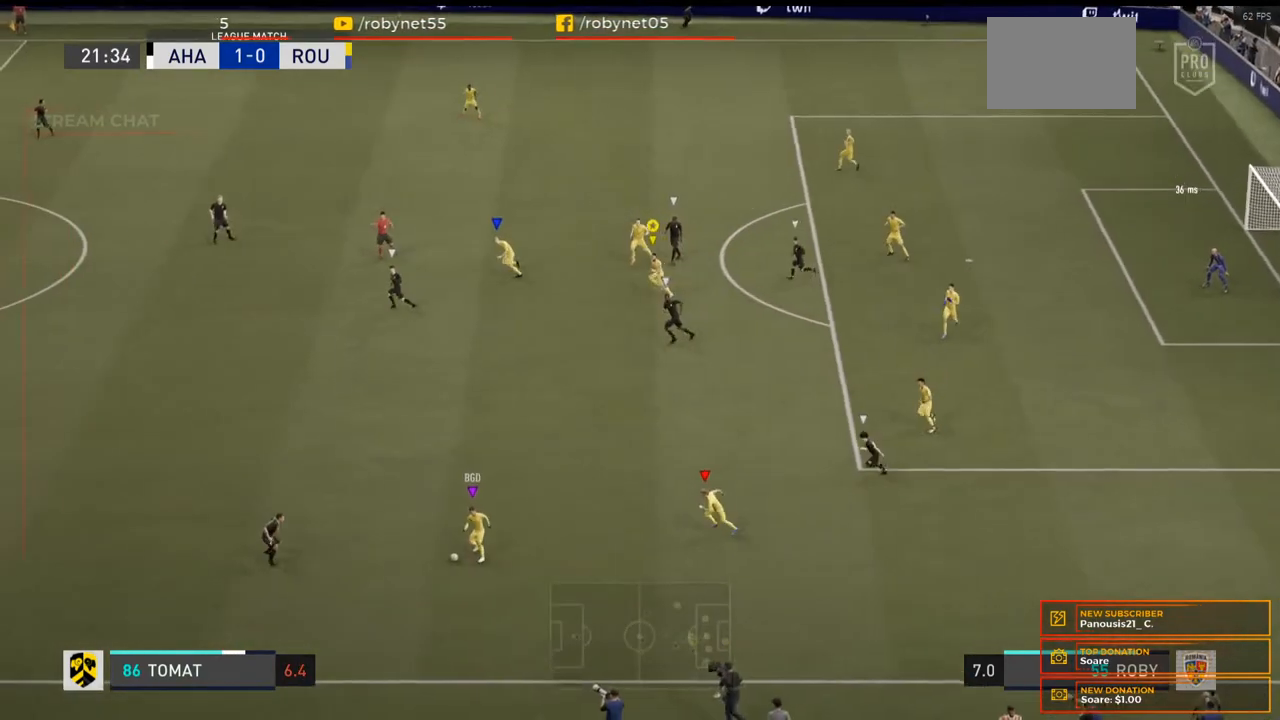
Gameplay with a controller (Xbox layout); each line is a JSON object with the inputs held at the frame after it. "events" lists button and stick changes between this image and that frame as [ms after this image, input, new state], when the widget could be followed in between. Not read: L3 R3.
{"buttons": ["R2"], "left_stick": "left", "right_stick": "center", "events": []}
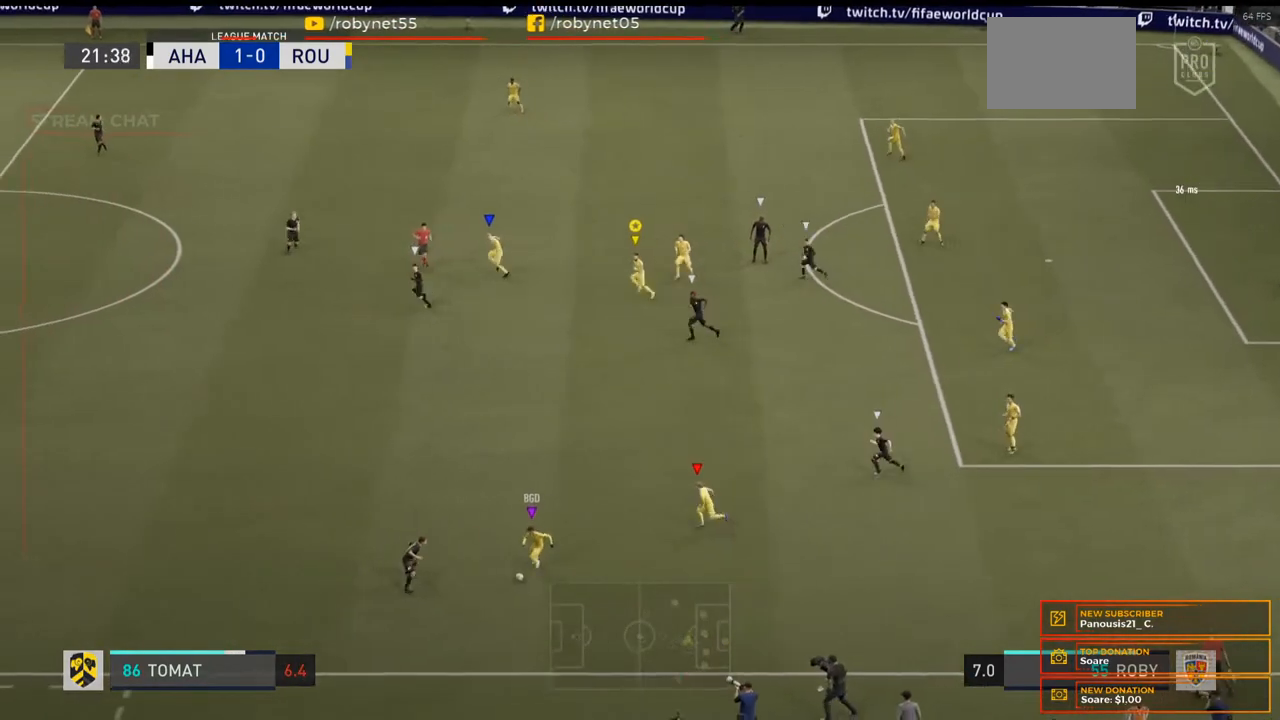
{"buttons": ["R2"], "left_stick": "left", "right_stick": "center", "events": []}
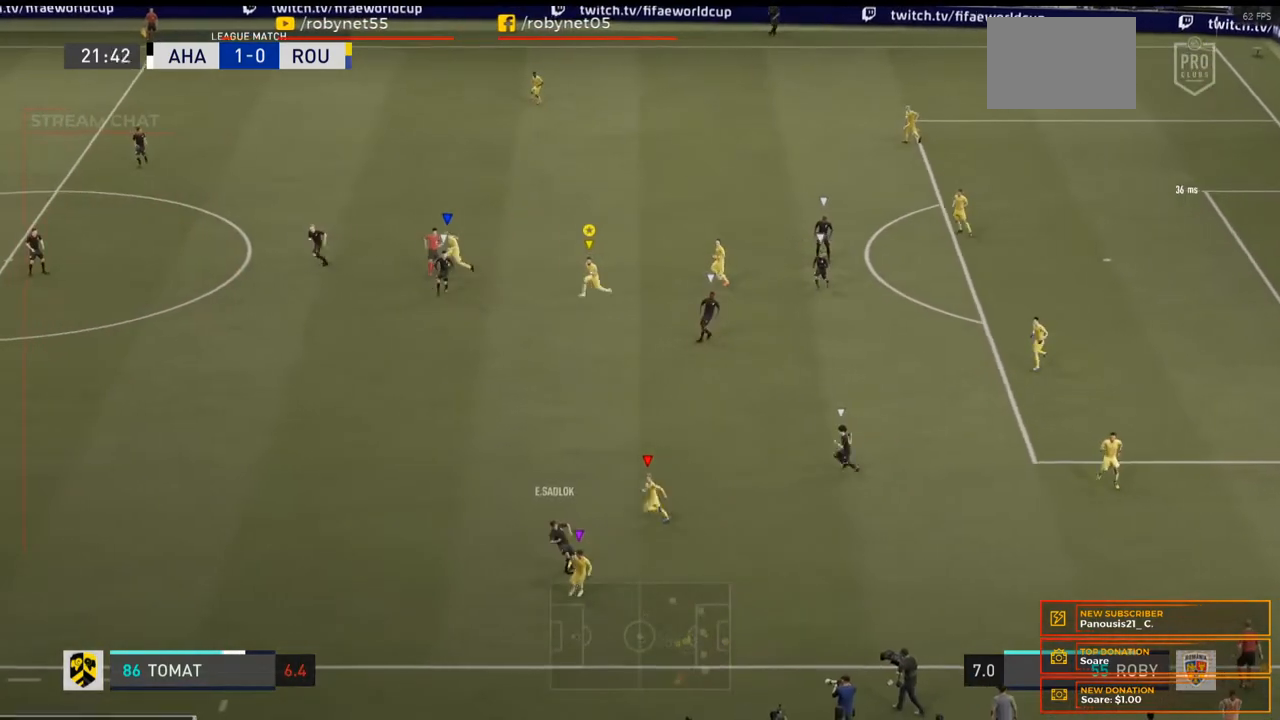
{"buttons": ["R2"], "left_stick": "left", "right_stick": "center", "events": []}
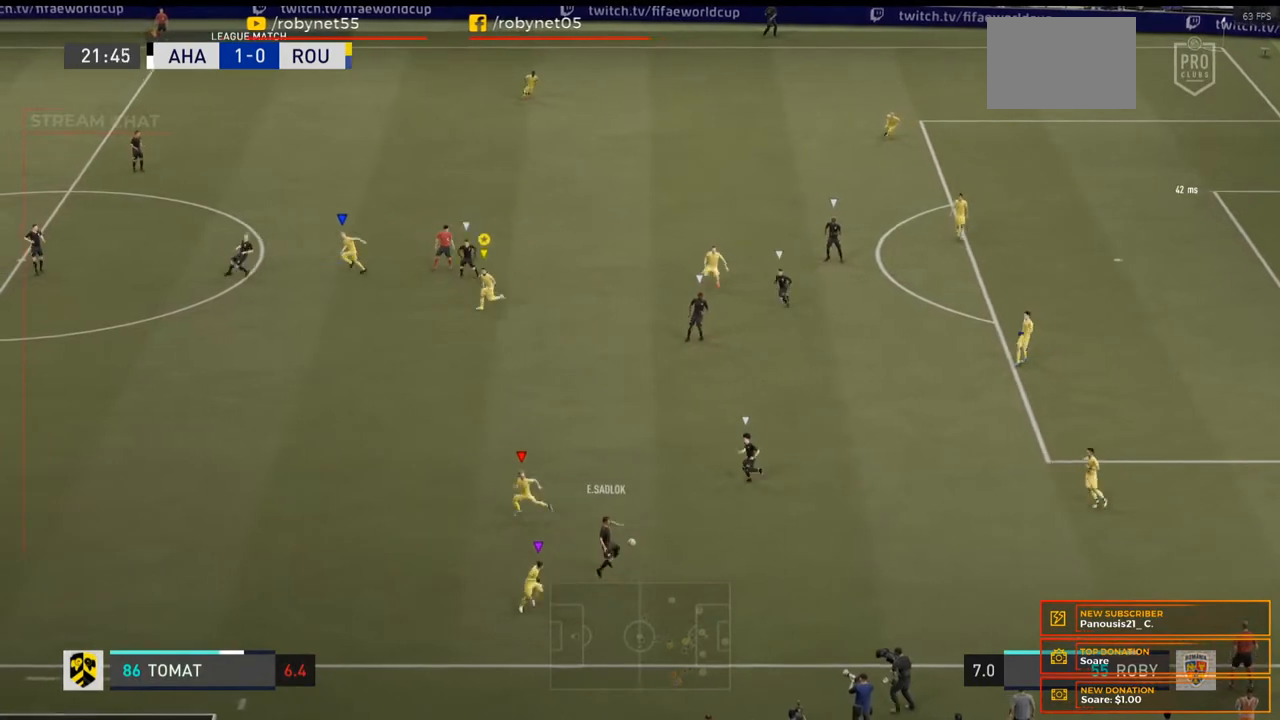
{"buttons": ["L2"], "left_stick": "right", "right_stick": "center", "events": [[33, "left_stick", "down-left"], [100, "R2", "up"], [167, "left_stick", "down"], [233, "L2", "down"], [267, "left_stick", "down-right"], [467, "left_stick", "right"]]}
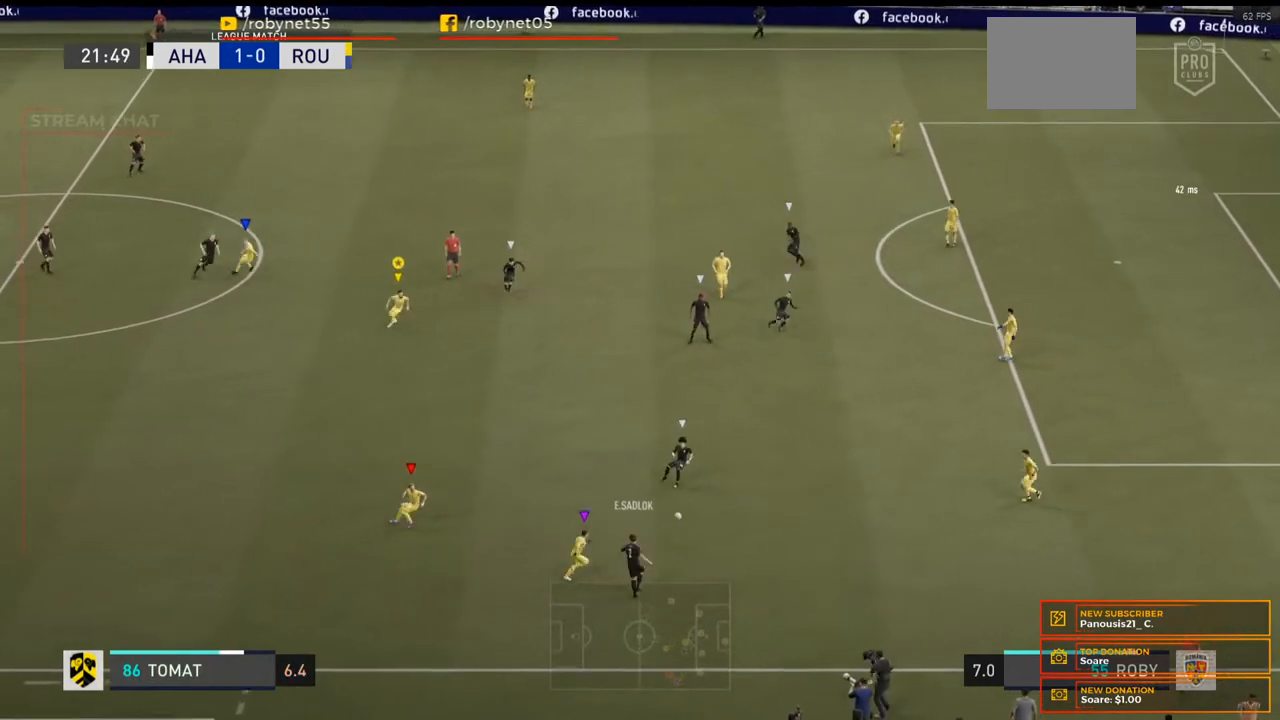
{"buttons": [], "left_stick": "up-right", "right_stick": "center", "events": [[200, "L2", "up"], [333, "left_stick", "up-right"]]}
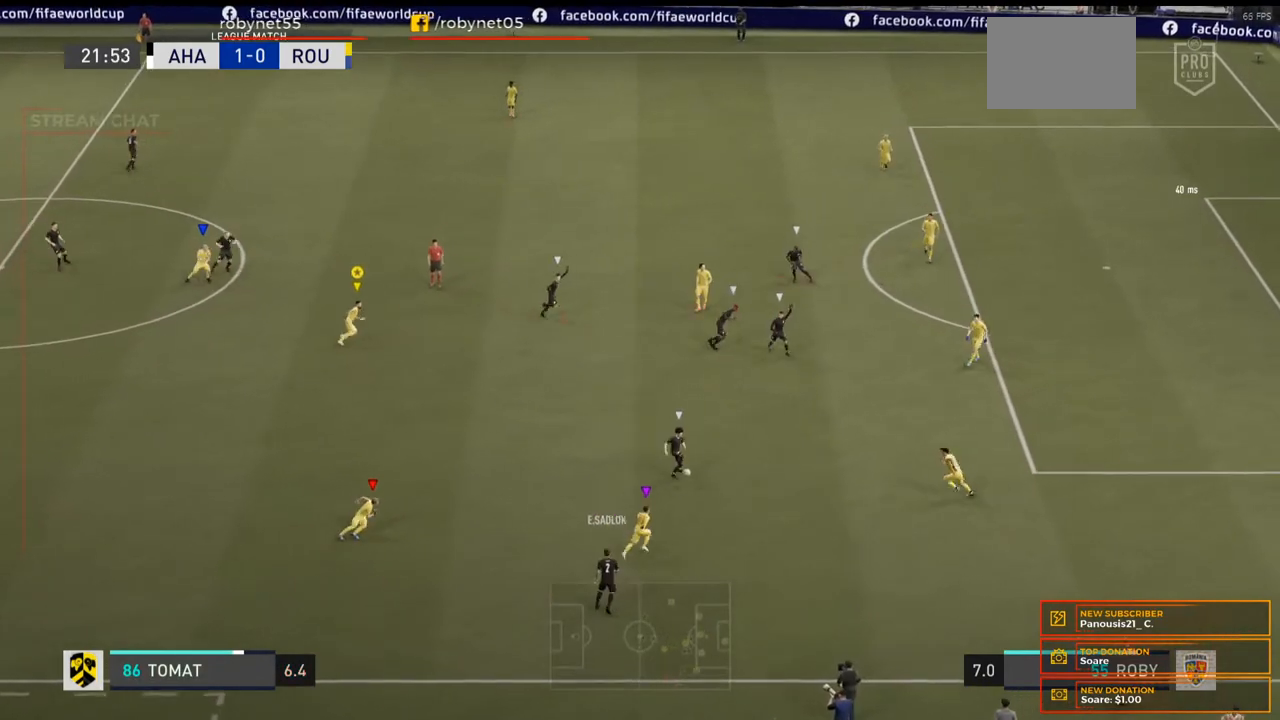
{"buttons": ["R2"], "left_stick": "up-right", "right_stick": "center", "events": [[167, "R2", "down"]]}
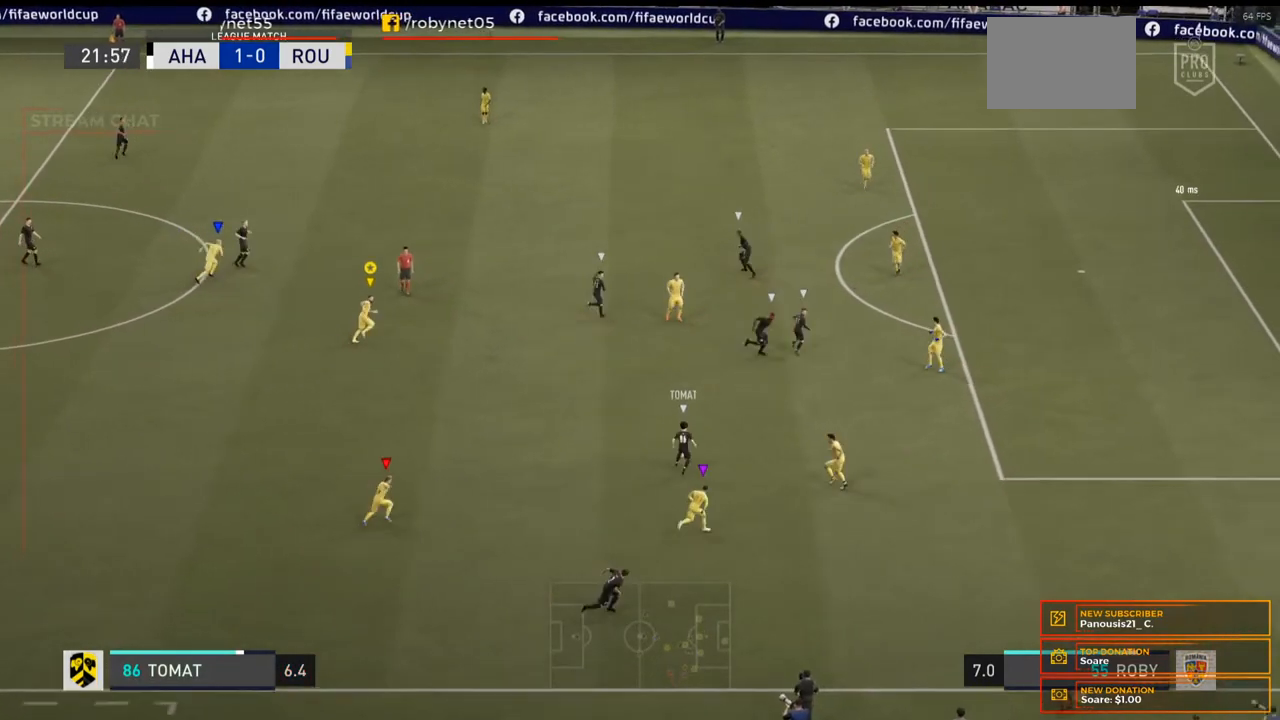
{"buttons": ["R2"], "left_stick": "up-right", "right_stick": "center", "events": []}
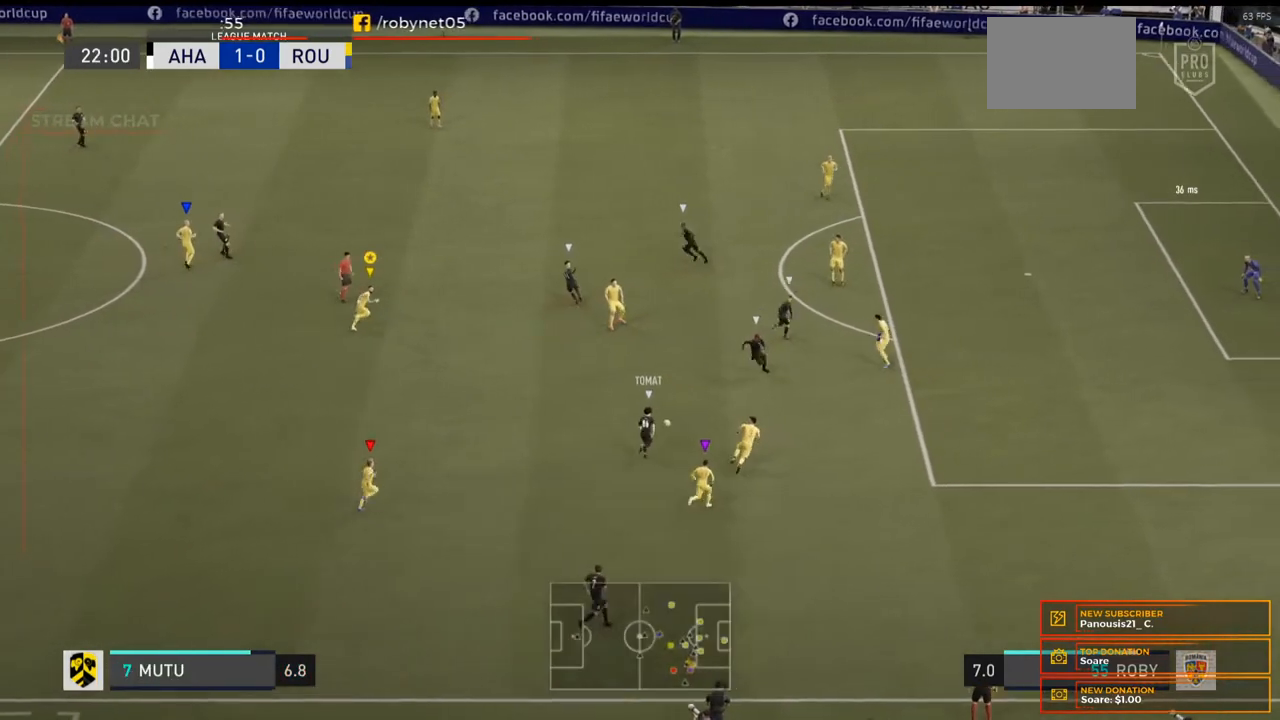
{"buttons": ["R2"], "left_stick": "up-right", "right_stick": "center", "events": []}
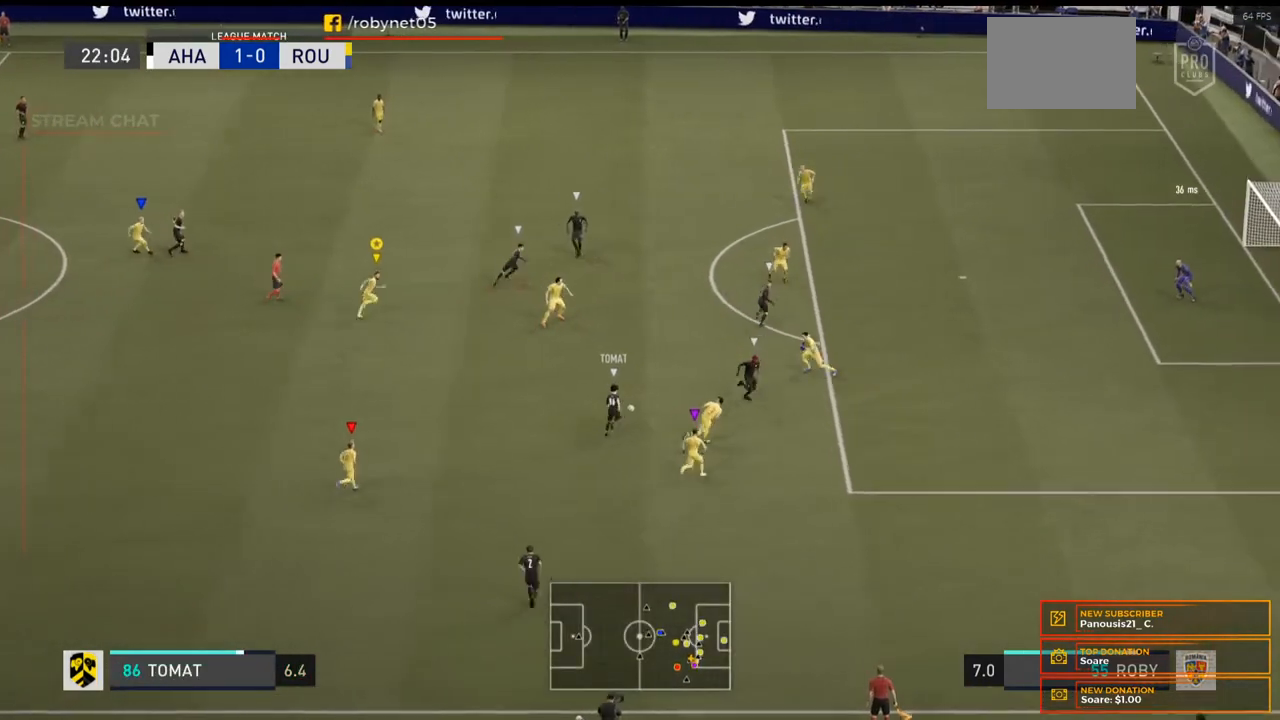
{"buttons": ["R2"], "left_stick": "up-right", "right_stick": "center", "events": []}
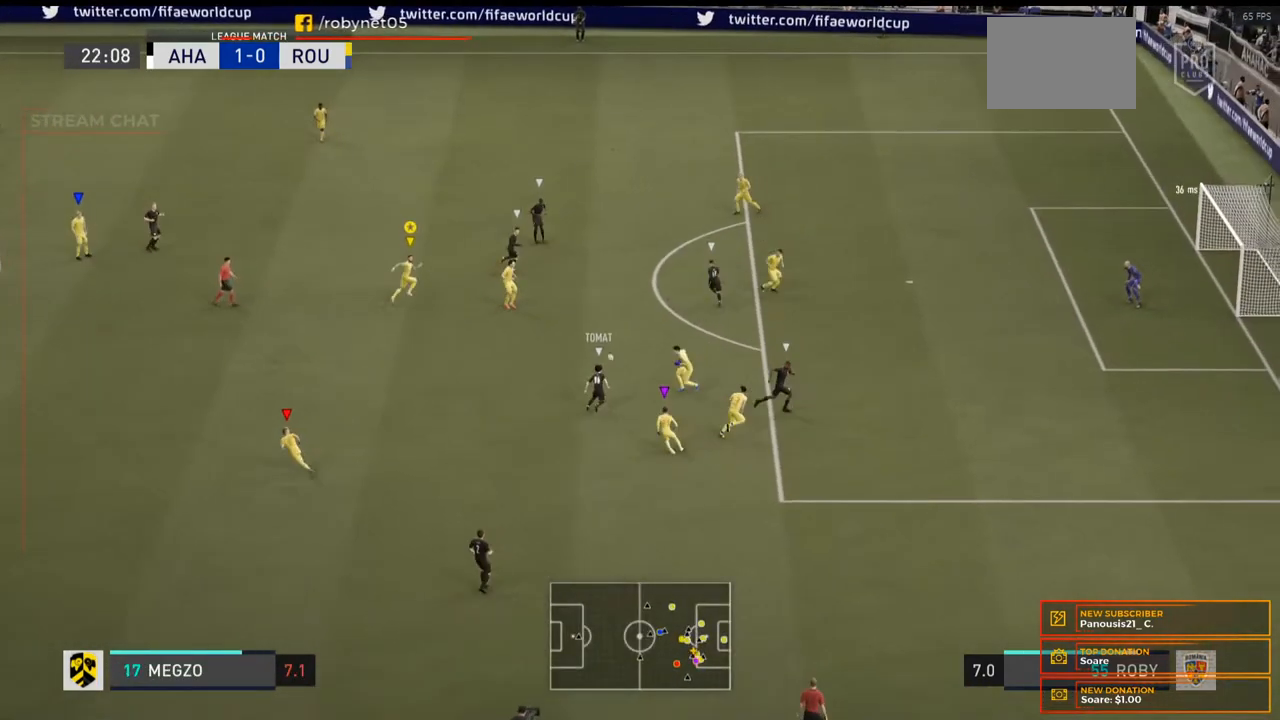
{"buttons": ["R2"], "left_stick": "up-right", "right_stick": "center", "events": []}
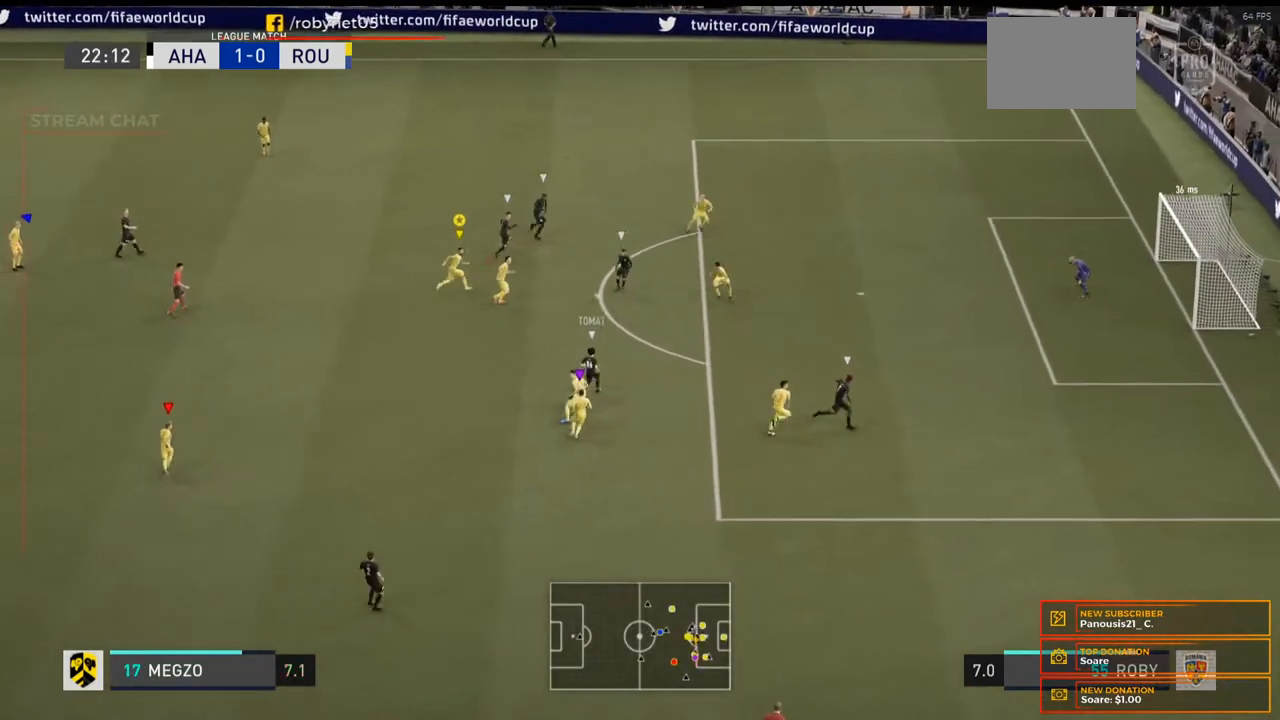
{"buttons": ["R2"], "left_stick": "up-right", "right_stick": "center", "events": []}
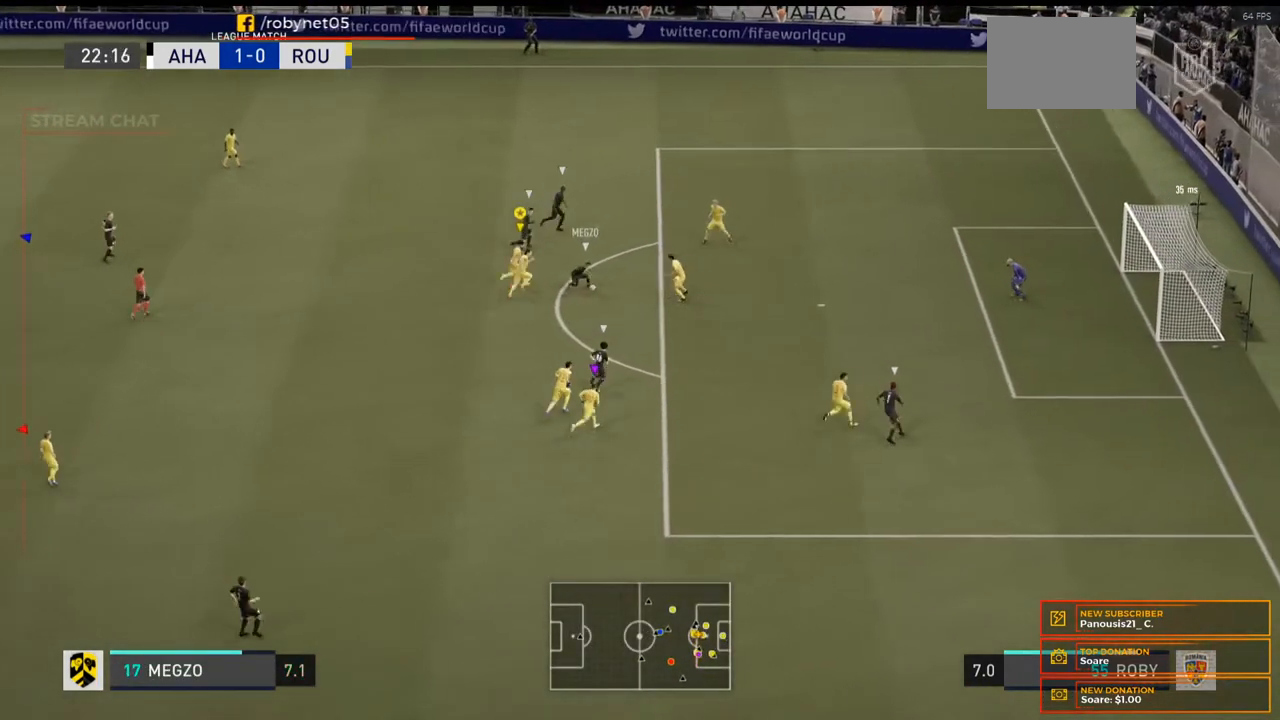
{"buttons": [], "left_stick": "up-right", "right_stick": "center", "events": [[400, "R2", "up"]]}
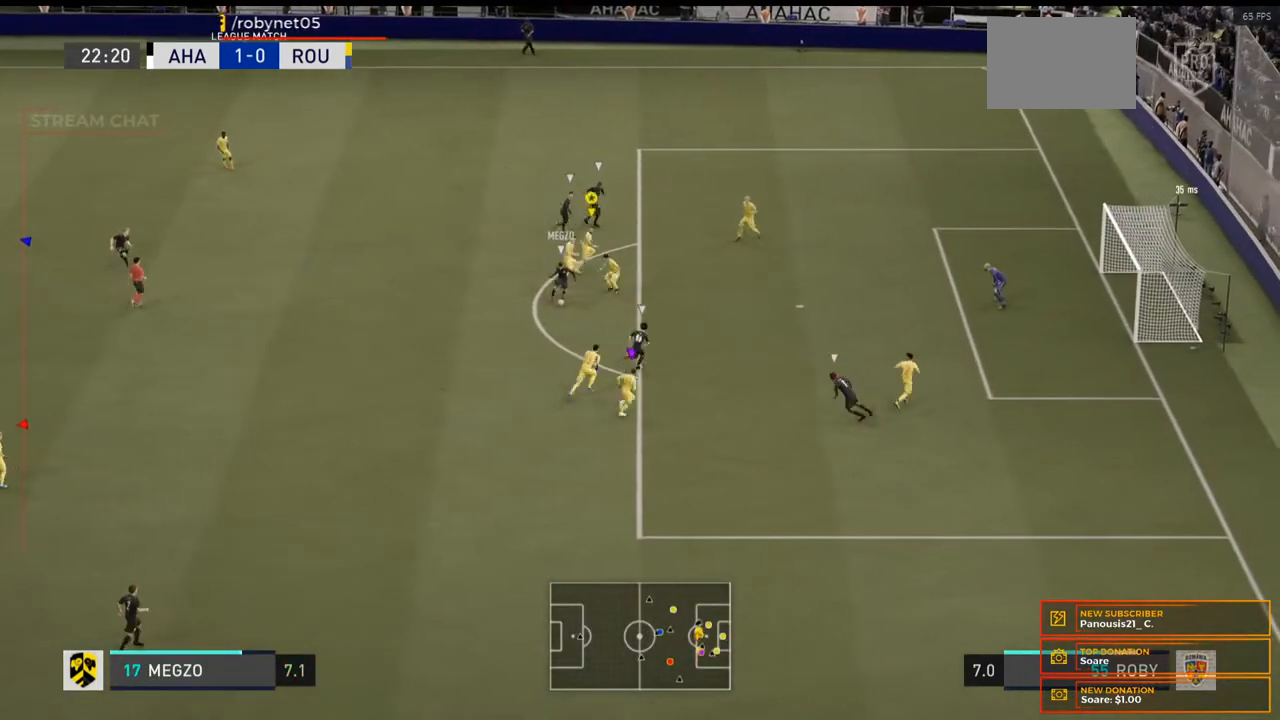
{"buttons": ["R2"], "left_stick": "down-right", "right_stick": "center", "events": [[100, "left_stick", "right"], [200, "R2", "down"], [367, "left_stick", "down-right"]]}
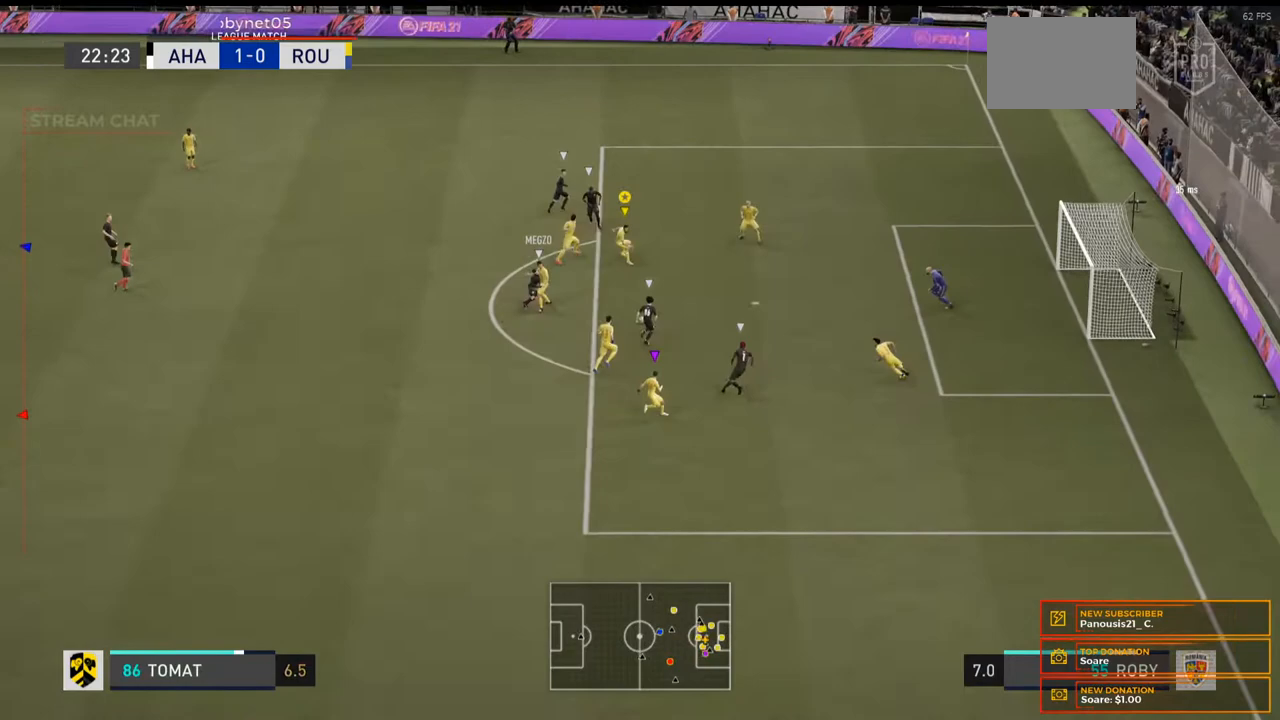
{"buttons": ["L2"], "left_stick": "down-right", "right_stick": "center", "events": [[33, "R2", "up"], [500, "L2", "down"]]}
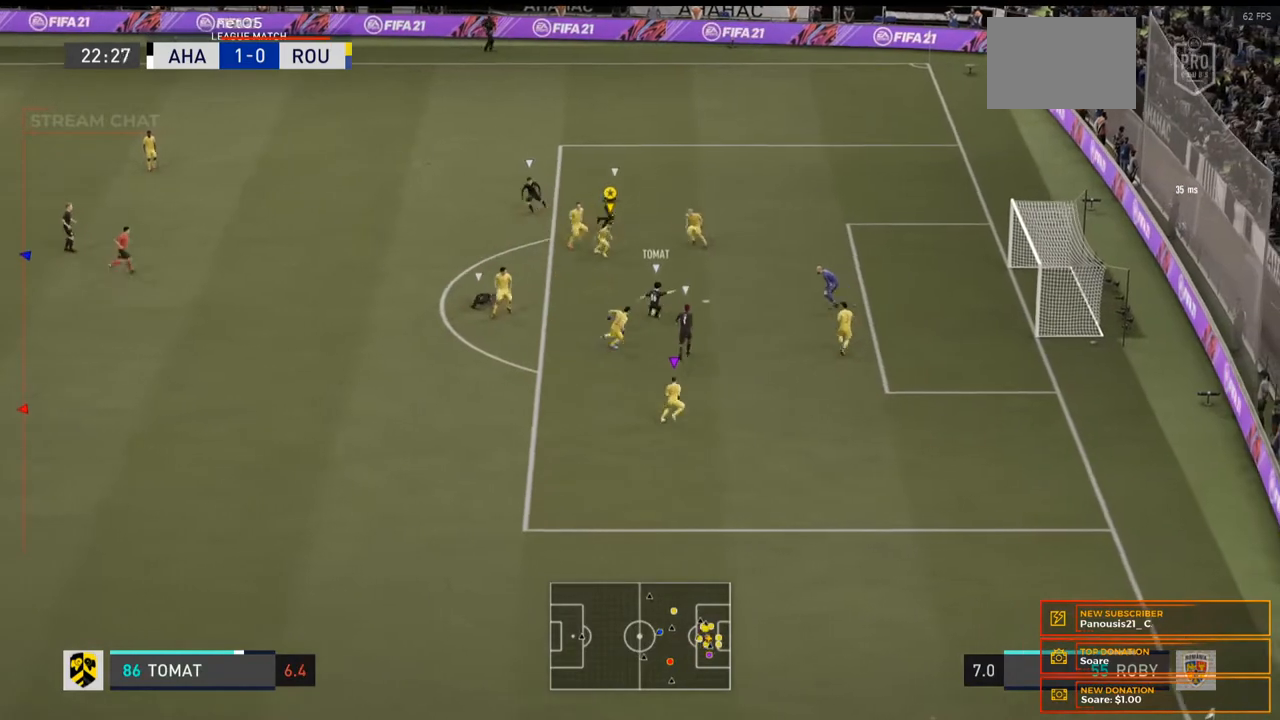
{"buttons": ["L2"], "left_stick": "center", "right_stick": "center", "events": [[167, "L2", "up"], [200, "left_stick", "down"], [233, "right_stick", "down-right"], [267, "L2", "down"], [367, "right_stick", "center"], [467, "left_stick", "center"]]}
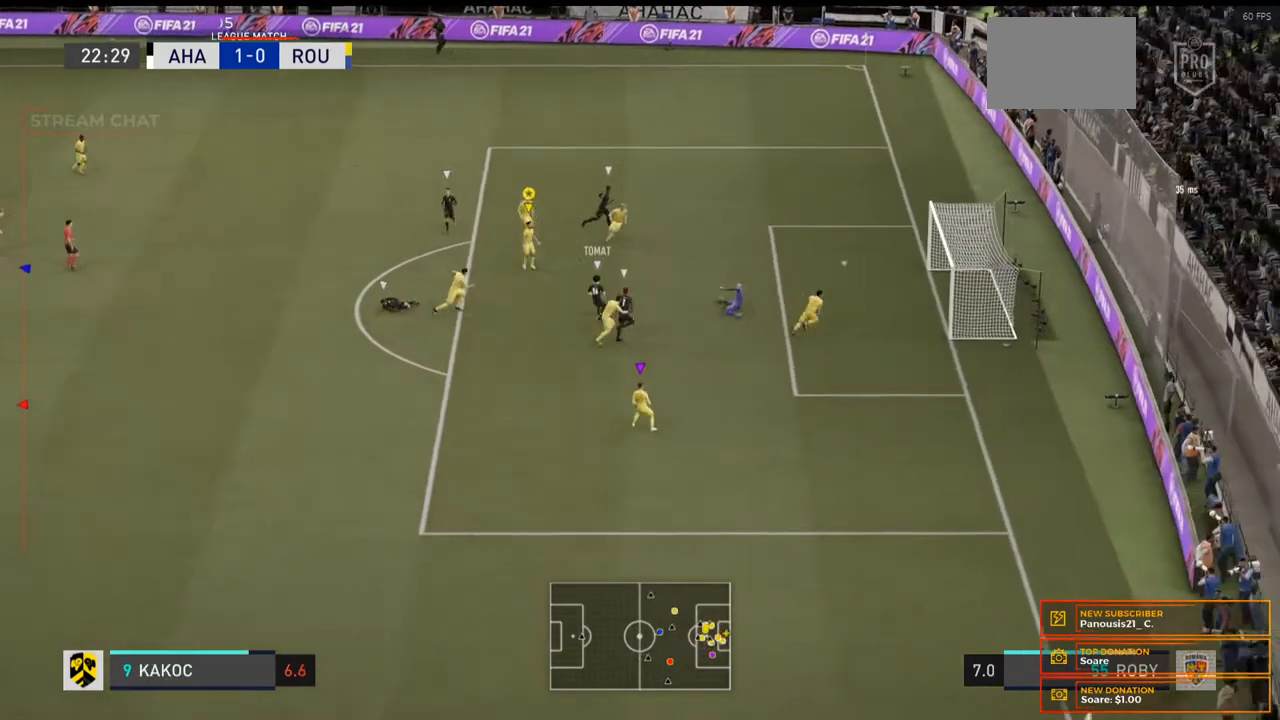
{"buttons": [], "left_stick": "center", "right_stick": "center", "events": [[367, "L2", "up"]]}